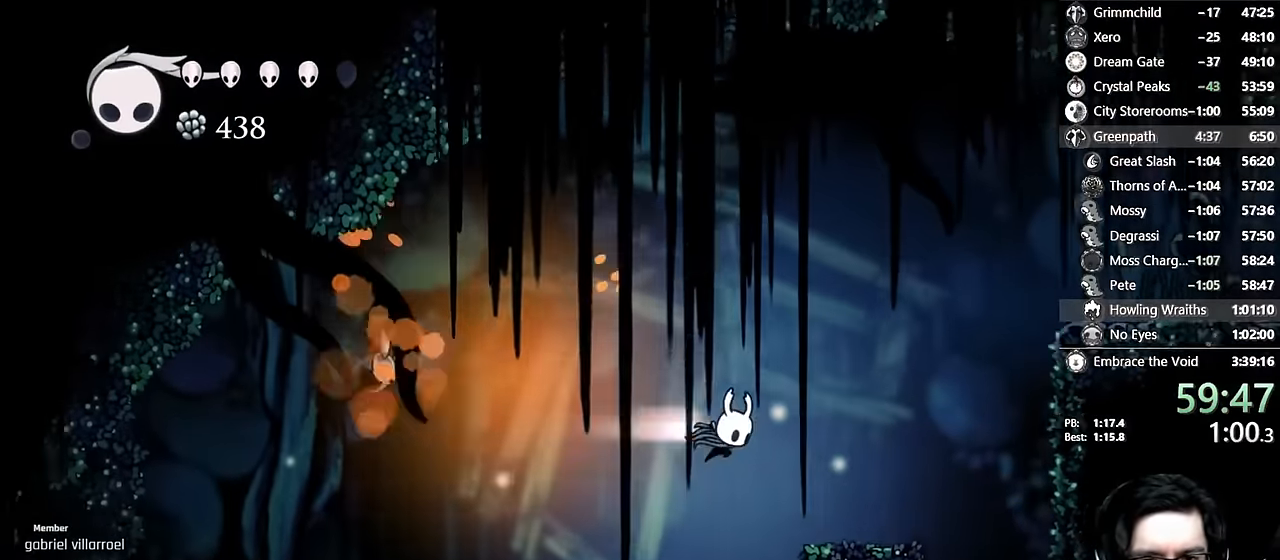
Gameplay with a controller (Xbox layout); each line is a JSON object with the inputs held at the frame after it. "events" lists button and stick changes between this image and that frame as [ms after this image, input, new state], when the widget could be followed in between. Not read: L3 R3.
{"buttons": ["A", "DPAD_RIGHT"], "left_stick": "center", "right_stick": "center", "events": [[134, "X", "up"], [234, "R2", "up"], [300, "A", "down"]]}
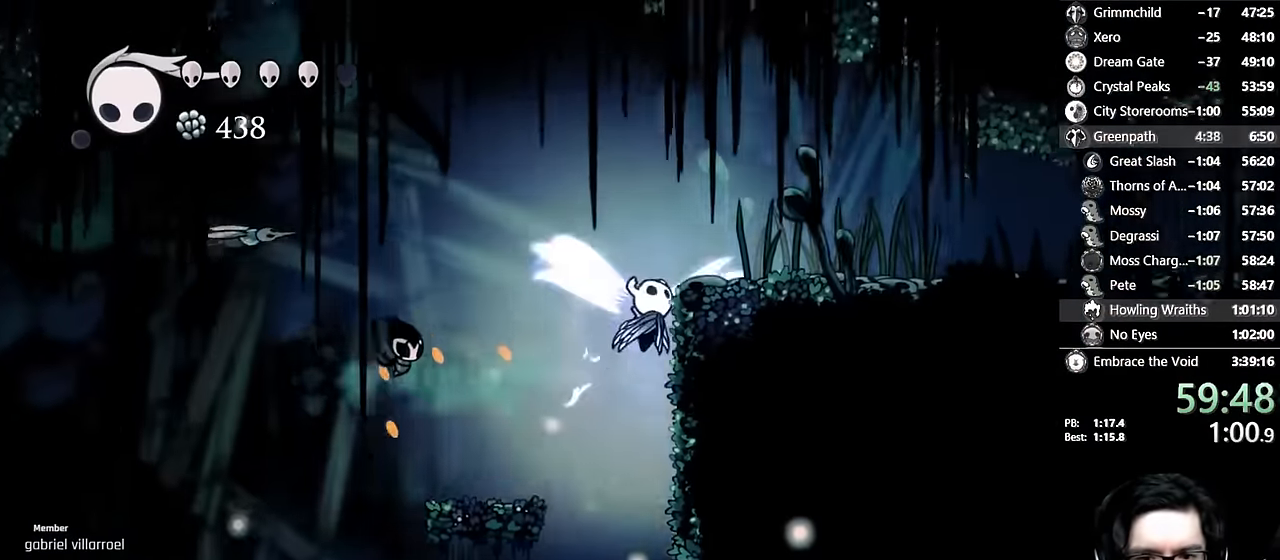
{"buttons": ["A", "X", "DPAD_UP", "DPAD_LEFT"], "left_stick": "center", "right_stick": "center", "events": [[134, "A", "up"], [367, "DPAD_RIGHT", "up"], [384, "DPAD_LEFT", "down"], [434, "A", "down"], [500, "DPAD_UP", "down"], [500, "X", "down"]]}
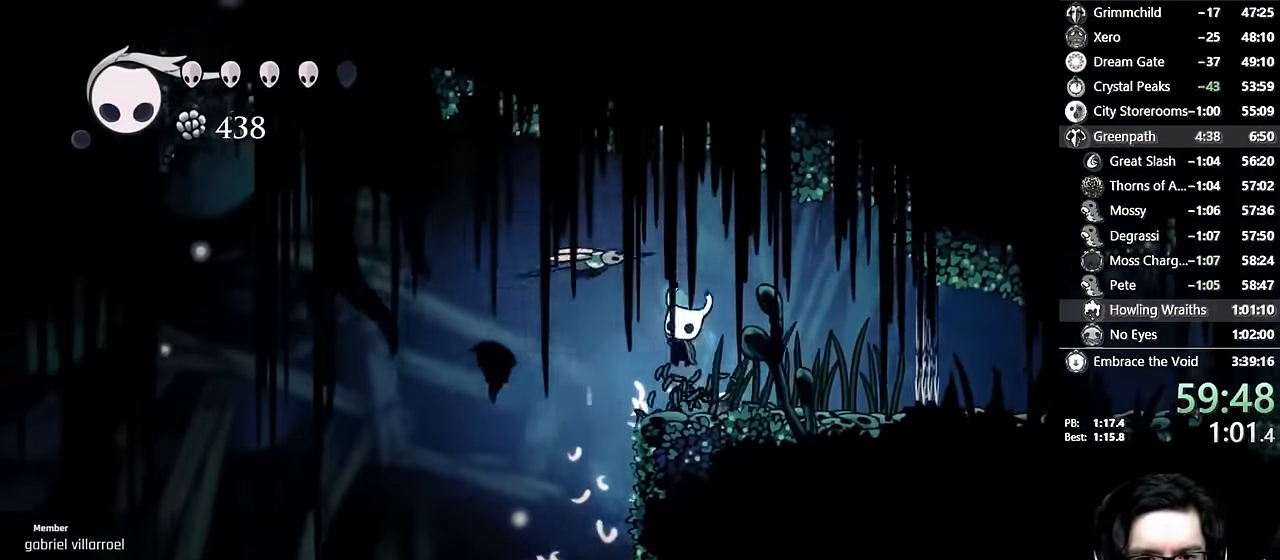
{"buttons": ["DPAD_RIGHT"], "left_stick": "center", "right_stick": "center"}
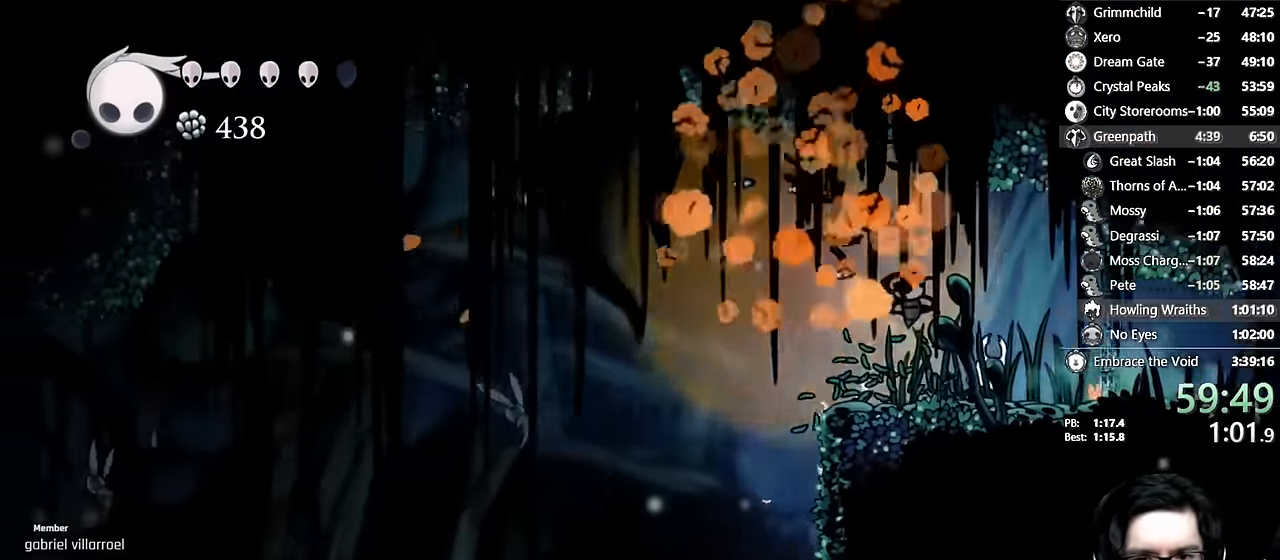
{"buttons": ["DPAD_LEFT"], "left_stick": "center", "right_stick": "center", "events": [[84, "DPAD_RIGHT", "up"], [150, "DPAD_LEFT", "down"], [267, "R2", "down"], [350, "right_stick", "up-right"], [450, "right_stick", "center"], [500, "R2", "up"]]}
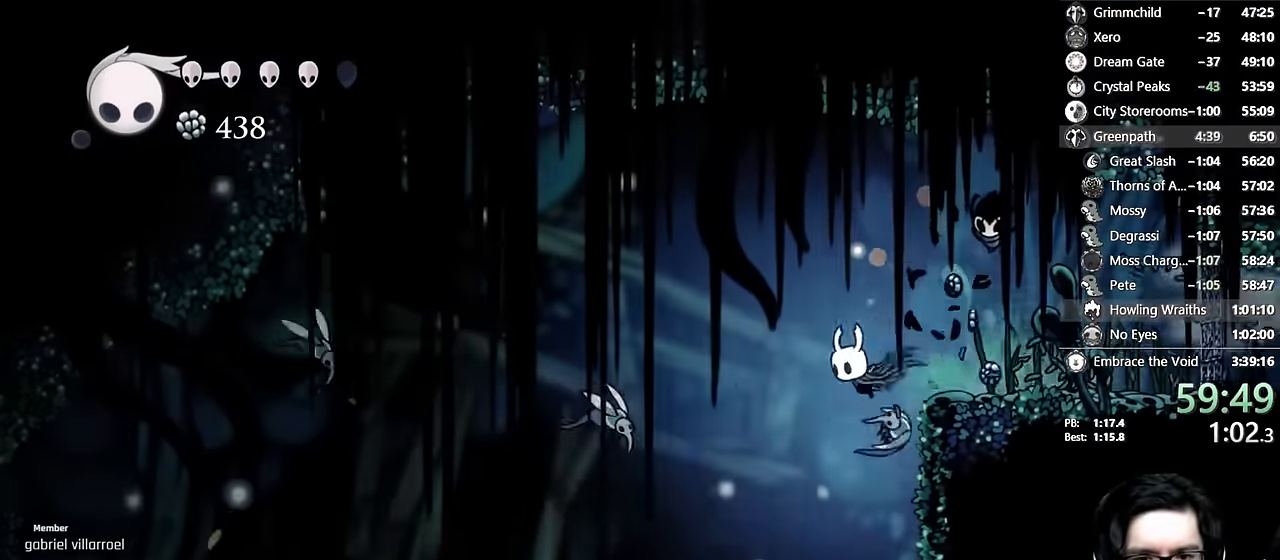
{"buttons": [], "left_stick": "center", "right_stick": "center", "events": [[300, "A", "down"], [334, "X", "down"], [467, "A", "up"], [467, "DPAD_LEFT", "up"], [467, "X", "up"]]}
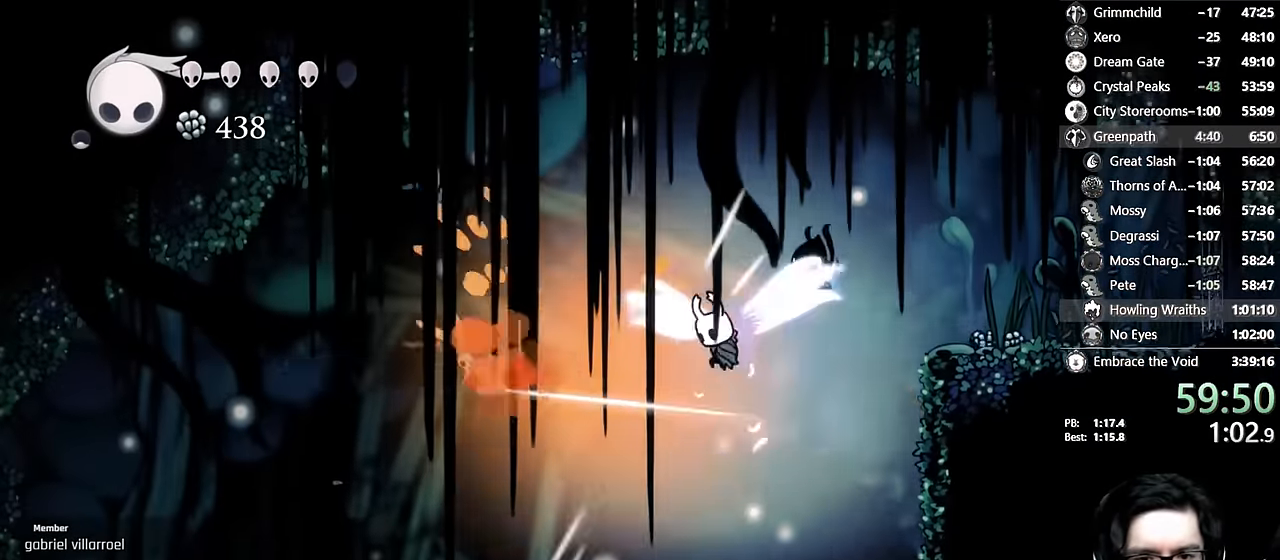
{"buttons": ["DPAD_RIGHT"], "left_stick": "center", "right_stick": "center", "events": [[17, "Y", "down"], [234, "Y", "up"], [367, "DPAD_RIGHT", "down"]]}
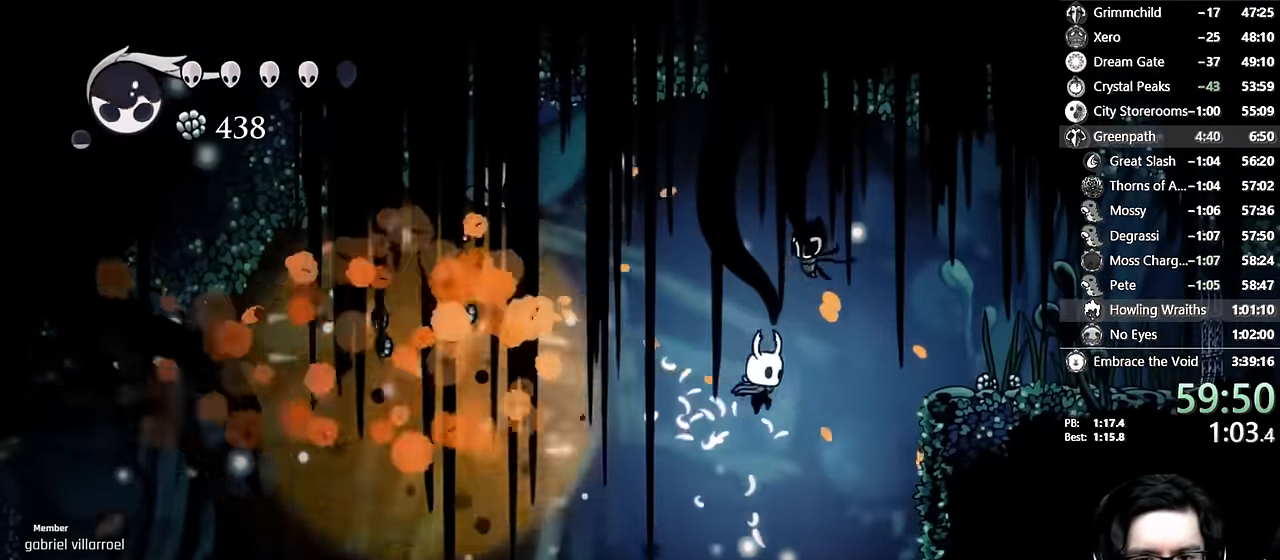
{"buttons": ["DPAD_RIGHT"], "left_stick": "center", "right_stick": "center", "events": [[34, "DPAD_RIGHT", "up"], [400, "DPAD_RIGHT", "down"]]}
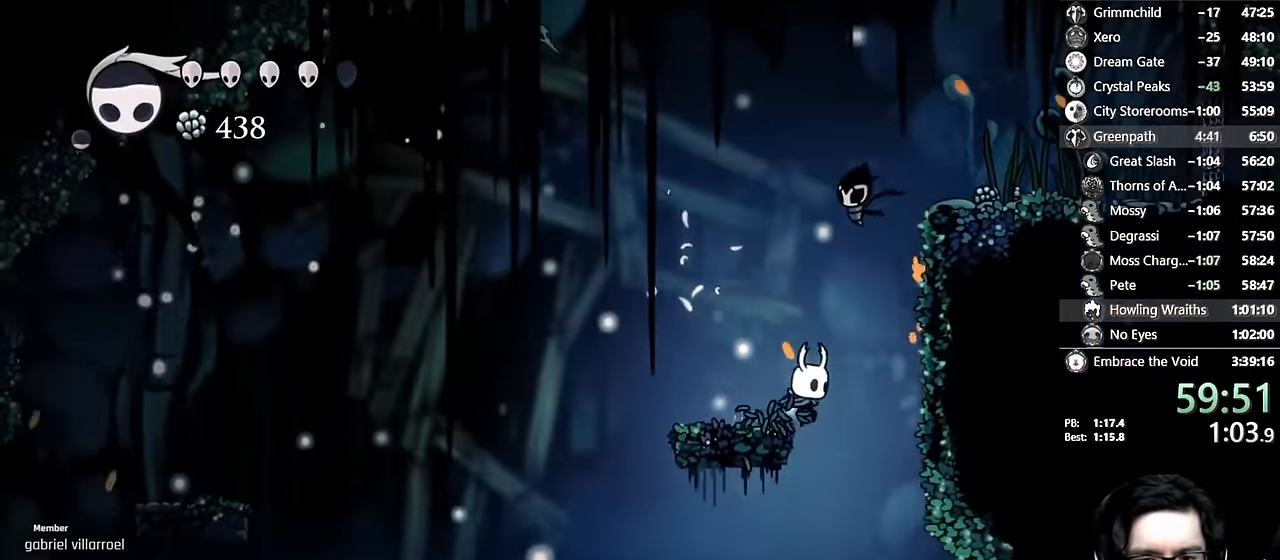
{"buttons": ["Y"], "left_stick": "center", "right_stick": "center", "events": [[234, "DPAD_RIGHT", "up"], [267, "DPAD_LEFT", "down"], [317, "DPAD_LEFT", "up"], [317, "Y", "down"]]}
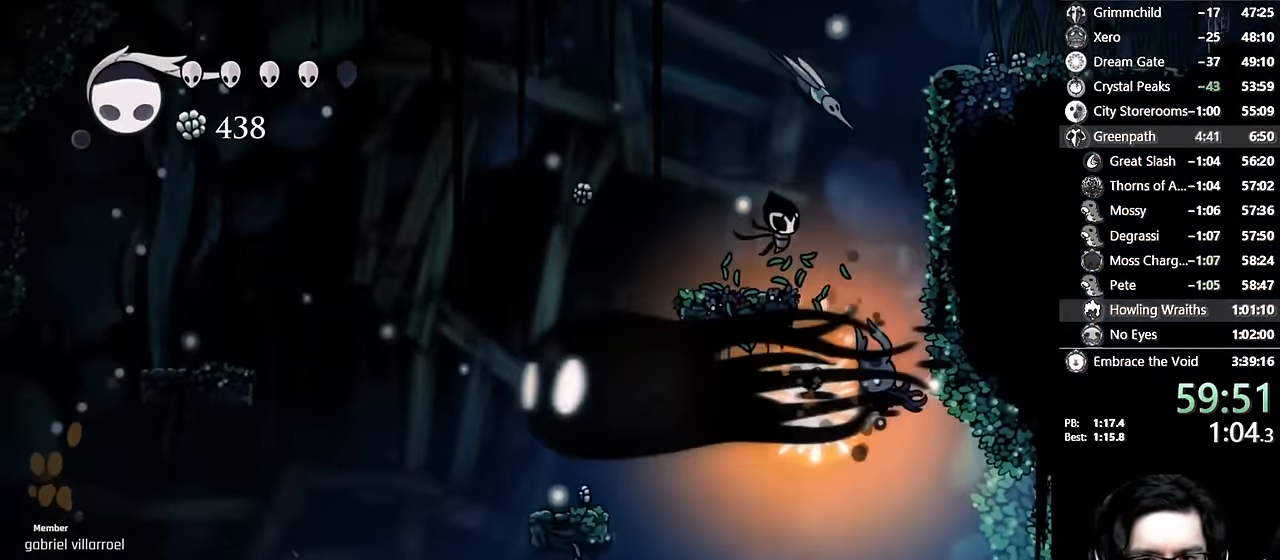
{"buttons": ["A", "DPAD_RIGHT"], "left_stick": "center", "right_stick": "center", "events": [[100, "Y", "up"], [317, "DPAD_LEFT", "down"], [367, "A", "down"], [434, "DPAD_LEFT", "up"], [484, "DPAD_RIGHT", "down"]]}
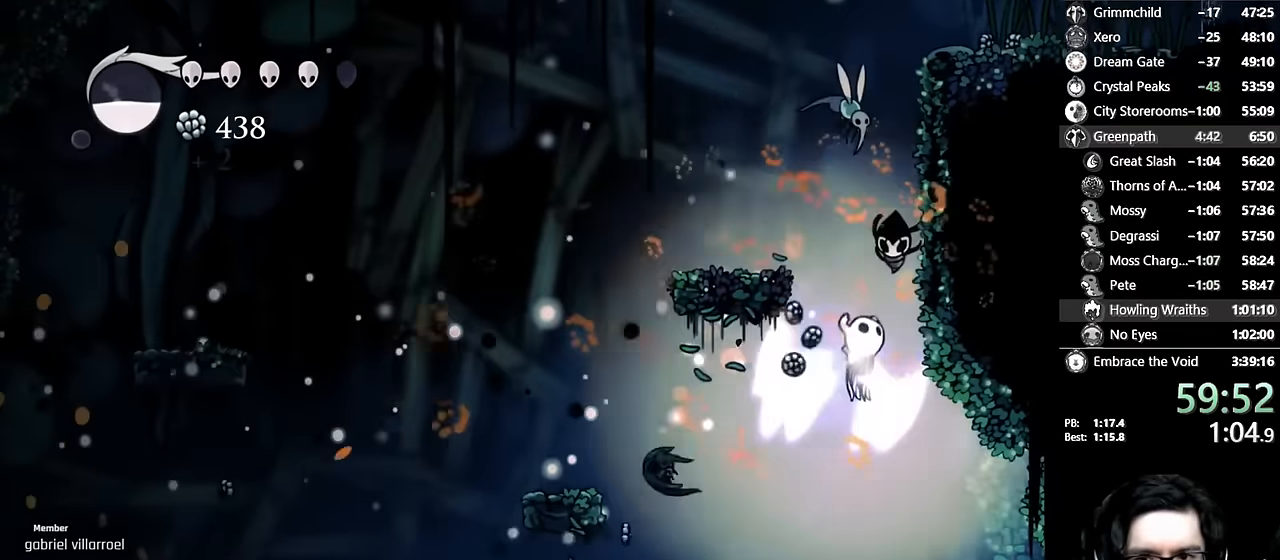
{"buttons": ["A", "R2", "DPAD_LEFT"], "left_stick": "center", "right_stick": "center", "events": [[34, "DPAD_UP", "down"], [184, "DPAD_RIGHT", "up"], [200, "X", "down"], [217, "DPAD_LEFT", "down"], [417, "X", "up"], [434, "R2", "down"], [467, "DPAD_UP", "up"]]}
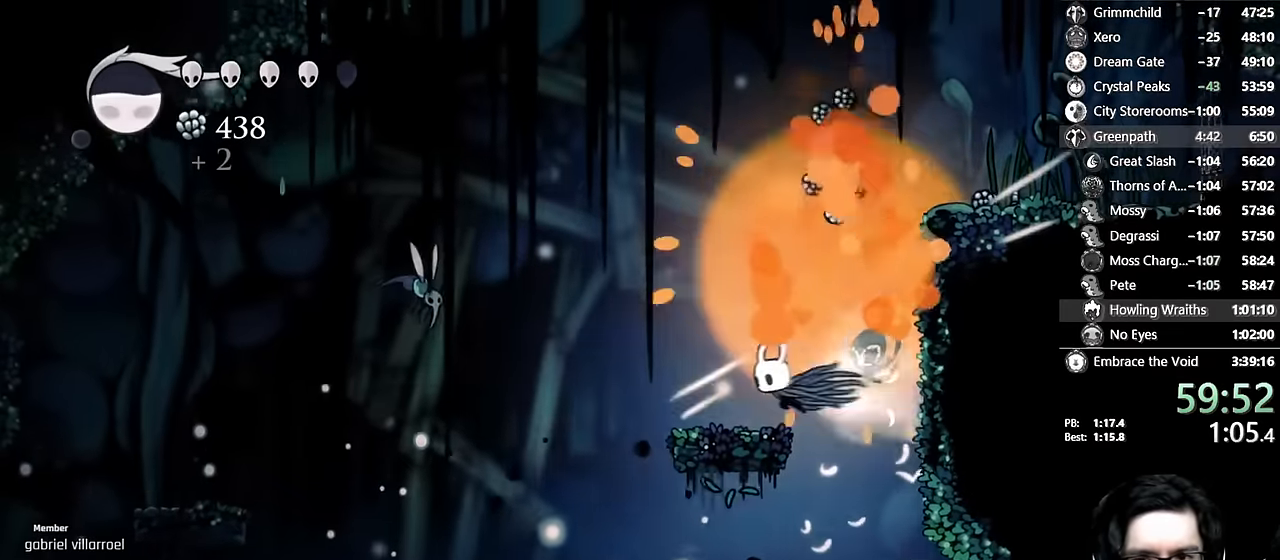
{"buttons": ["A", "DPAD_RIGHT"], "left_stick": "center", "right_stick": "center"}
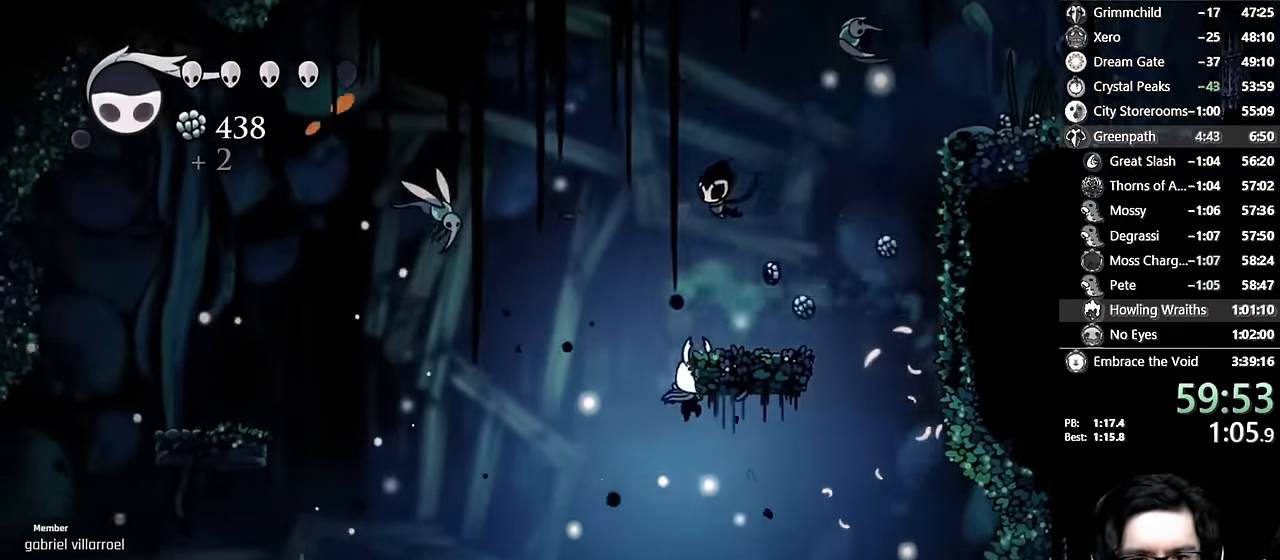
{"buttons": ["A", "DPAD_LEFT"], "left_stick": "center", "right_stick": "center", "events": [[34, "A", "up"], [34, "DPAD_RIGHT", "up"], [50, "DPAD_LEFT", "down"], [300, "A", "down"], [350, "DPAD_LEFT", "up"], [450, "DPAD_RIGHT", "down"], [467, "DPAD_RIGHT", "up"], [500, "DPAD_LEFT", "down"]]}
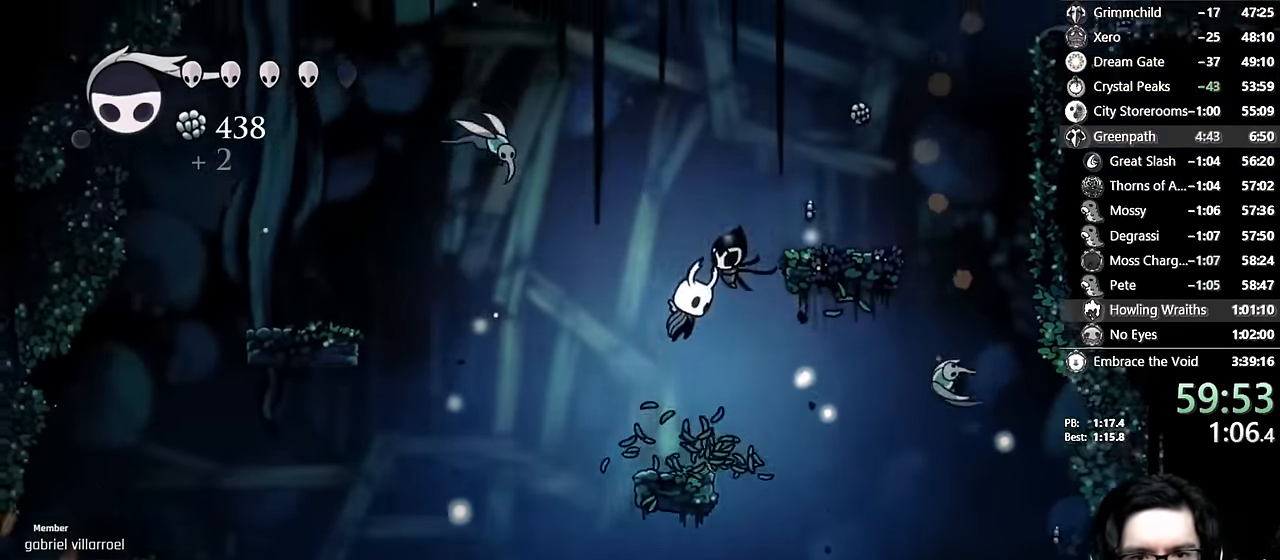
{"buttons": ["A", "X", "R2"], "left_stick": "center", "right_stick": "center", "events": [[100, "A", "up"], [150, "A", "down"], [284, "DPAD_LEFT", "up"], [334, "X", "down"], [450, "R2", "down"]]}
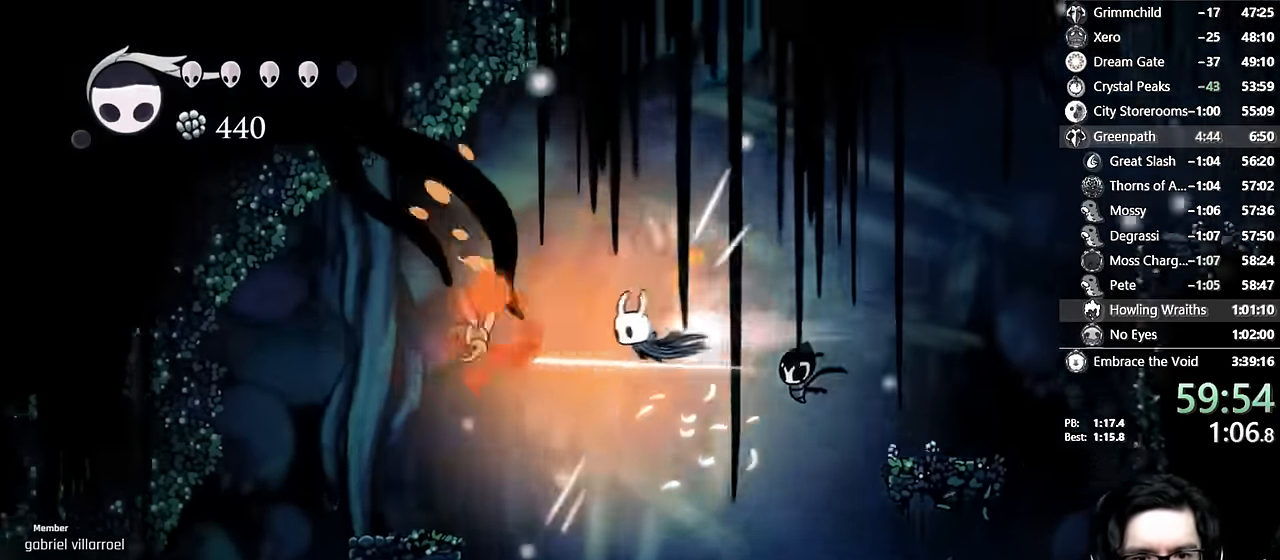
{"buttons": [], "left_stick": "center", "right_stick": "center", "events": [[17, "DPAD_LEFT", "down"], [84, "A", "up"], [84, "X", "up"], [100, "R2", "up"], [184, "X", "down"], [217, "DPAD_DOWN", "down"], [250, "DPAD_LEFT", "up"], [334, "DPAD_DOWN", "up"], [350, "A", "down"], [417, "A", "up"], [450, "X", "up"]]}
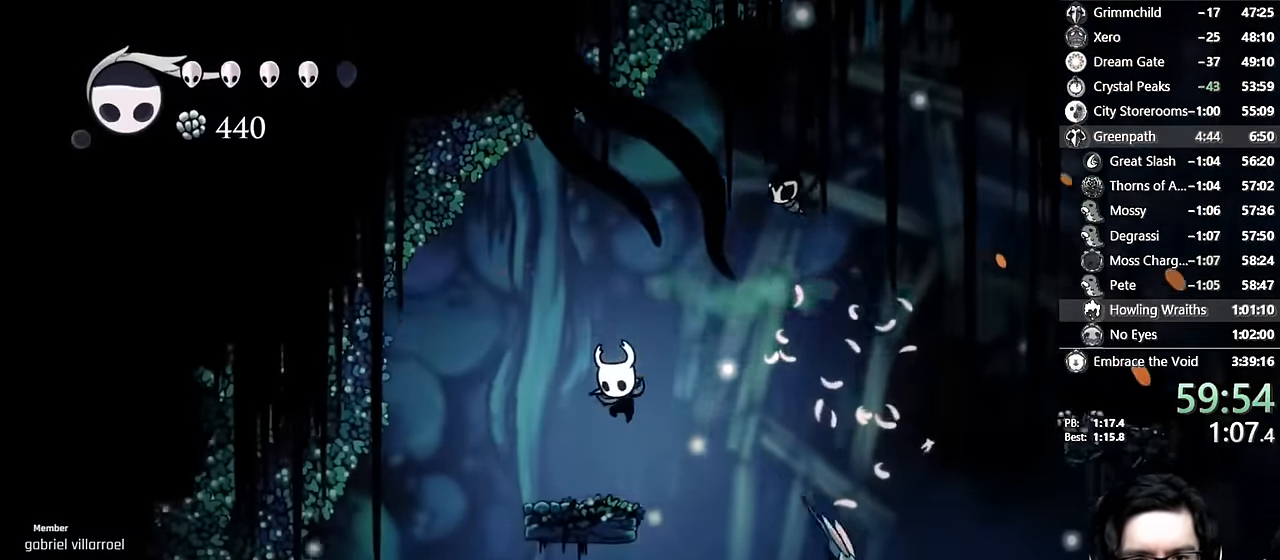
{"buttons": ["X"], "left_stick": "center", "right_stick": "center", "events": [[150, "DPAD_RIGHT", "down"], [350, "DPAD_RIGHT", "up"], [434, "X", "down"]]}
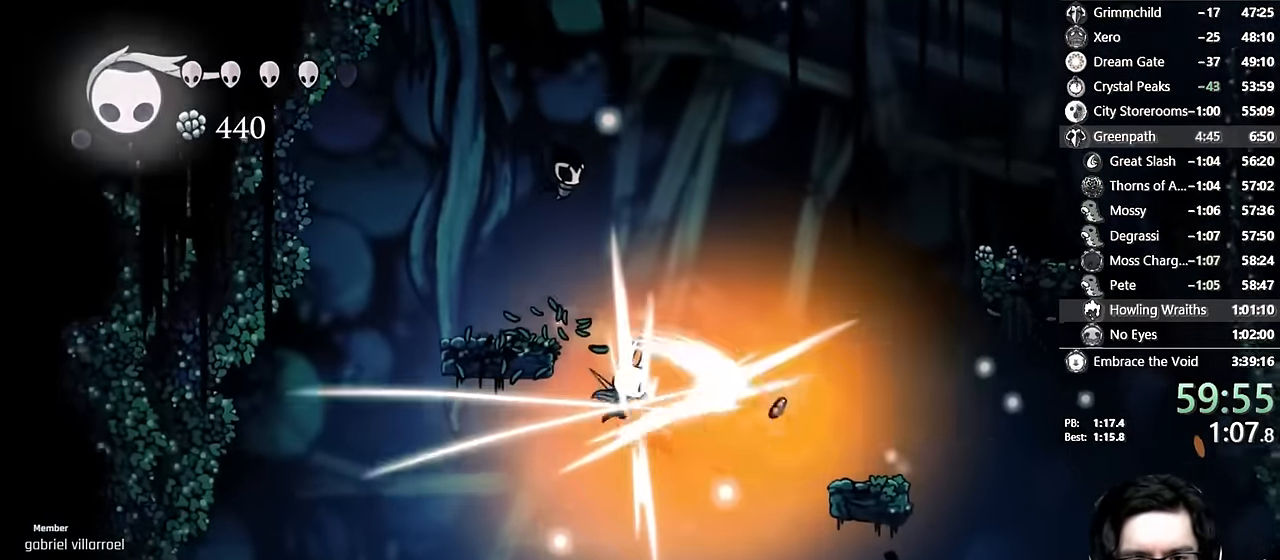
{"buttons": ["DPAD_RIGHT"], "left_stick": "center", "right_stick": "center", "events": [[34, "X", "up"], [84, "Y", "down"], [300, "Y", "up"], [350, "DPAD_RIGHT", "down"]]}
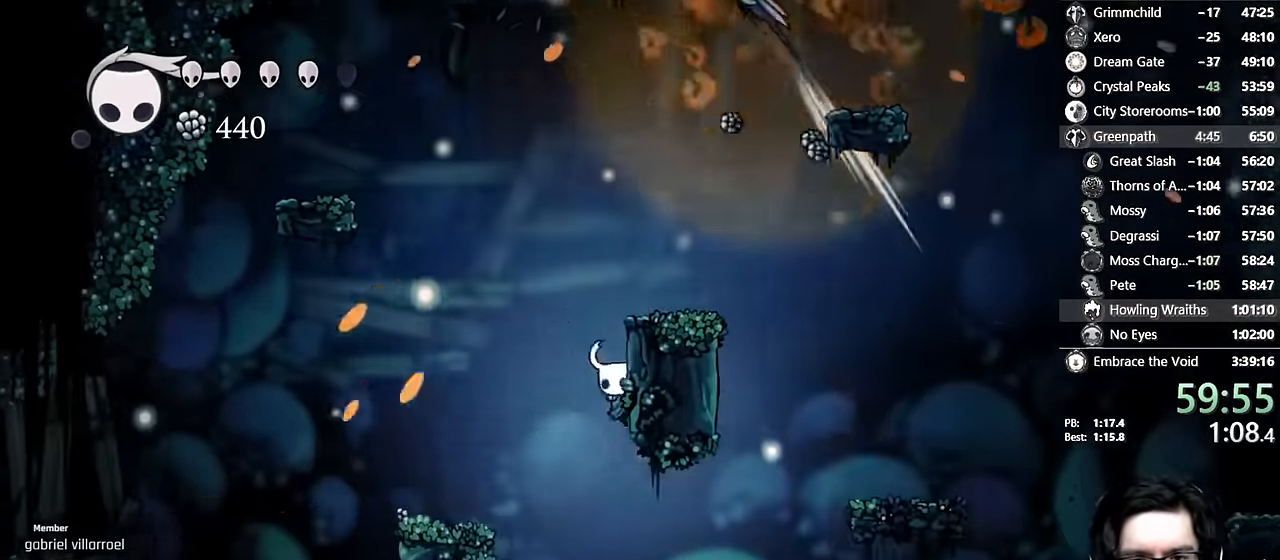
{"buttons": ["A"], "left_stick": "center", "right_stick": "center", "events": [[34, "A", "down"], [367, "A", "up"], [400, "DPAD_RIGHT", "up"], [434, "A", "down"]]}
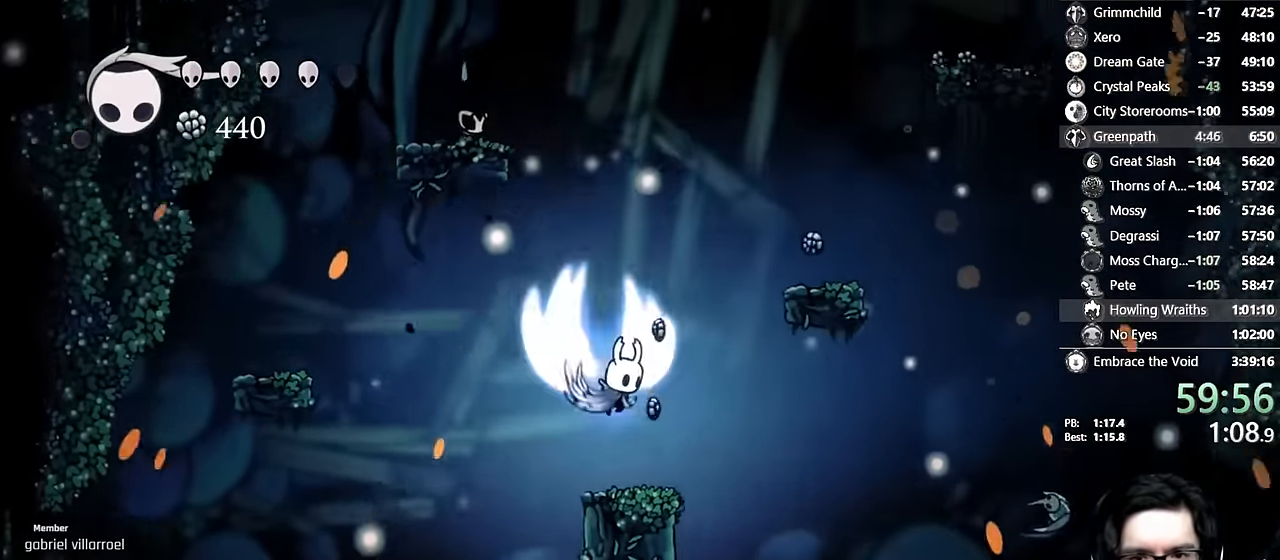
{"buttons": ["A", "DPAD_RIGHT"], "left_stick": "center", "right_stick": "center", "events": [[200, "DPAD_RIGHT", "down"]]}
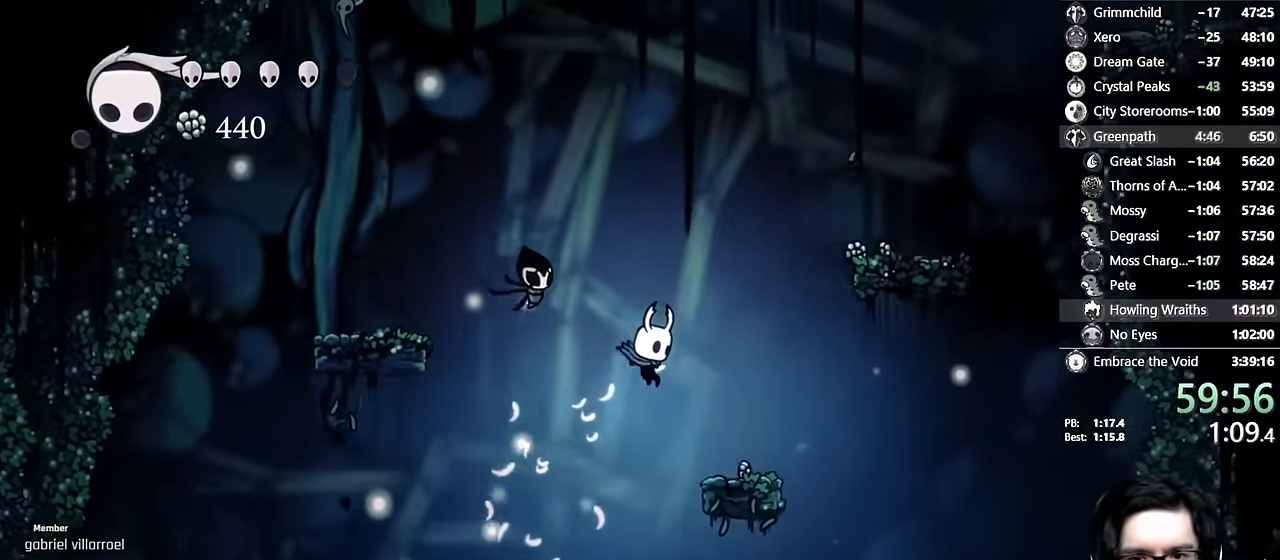
{"buttons": ["A"], "left_stick": "center", "right_stick": "center", "events": [[84, "A", "up"], [300, "A", "down"], [334, "DPAD_RIGHT", "up"], [350, "DPAD_LEFT", "down"], [450, "DPAD_LEFT", "up"]]}
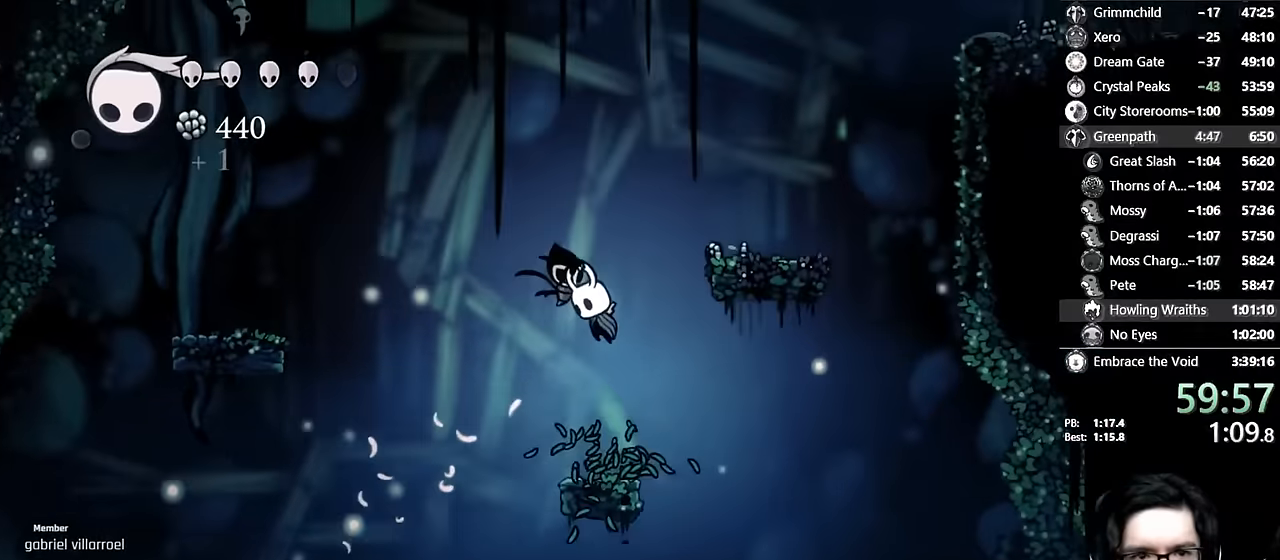
{"buttons": ["Y", "DPAD_LEFT"], "left_stick": "center", "right_stick": "center", "events": [[50, "A", "up"], [84, "A", "down"], [150, "DPAD_RIGHT", "down"], [400, "DPAD_LEFT", "down"], [400, "DPAD_RIGHT", "up"], [450, "A", "up"], [500, "Y", "down"]]}
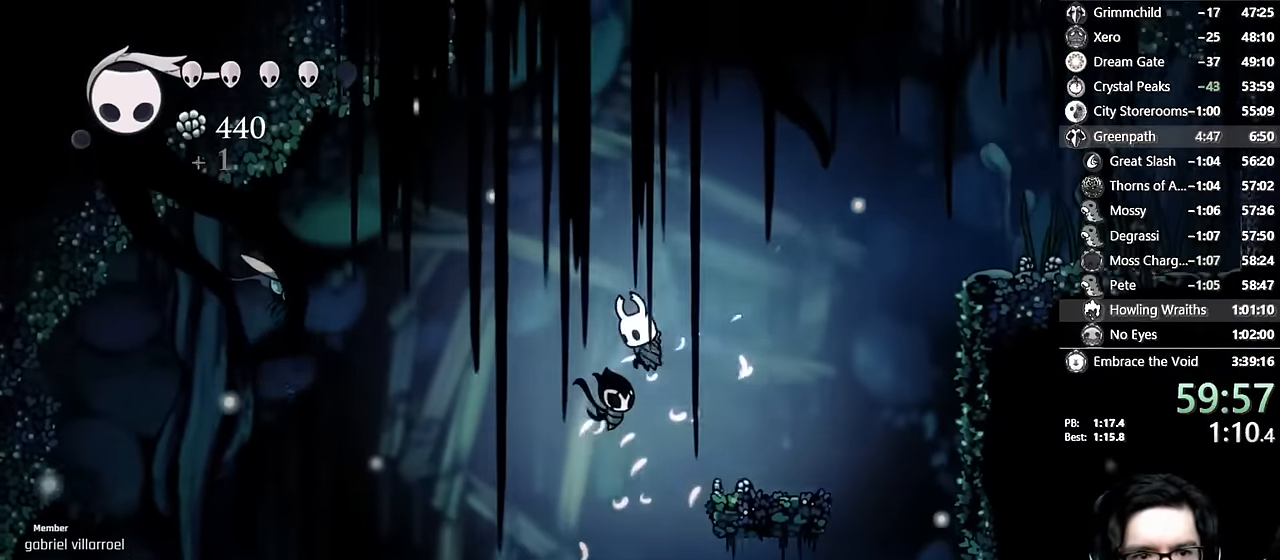
{"buttons": ["DPAD_RIGHT"], "left_stick": "center", "right_stick": "center", "events": [[34, "DPAD_LEFT", "up"], [200, "Y", "up"], [250, "DPAD_RIGHT", "down"]]}
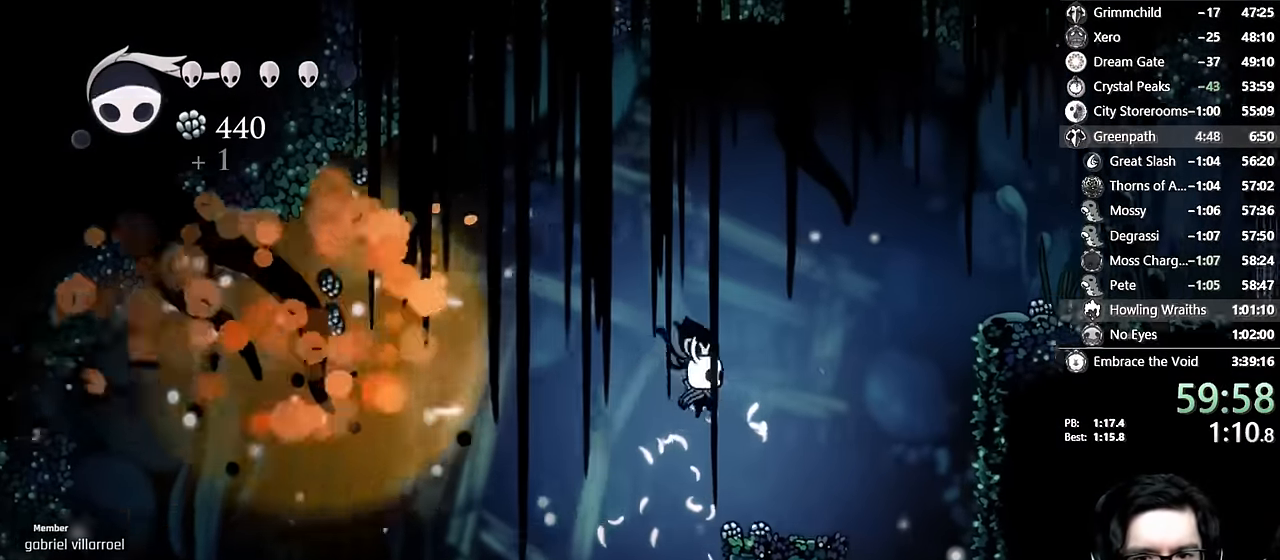
{"buttons": [], "left_stick": "center", "right_stick": "center", "events": [[250, "DPAD_RIGHT", "up"]]}
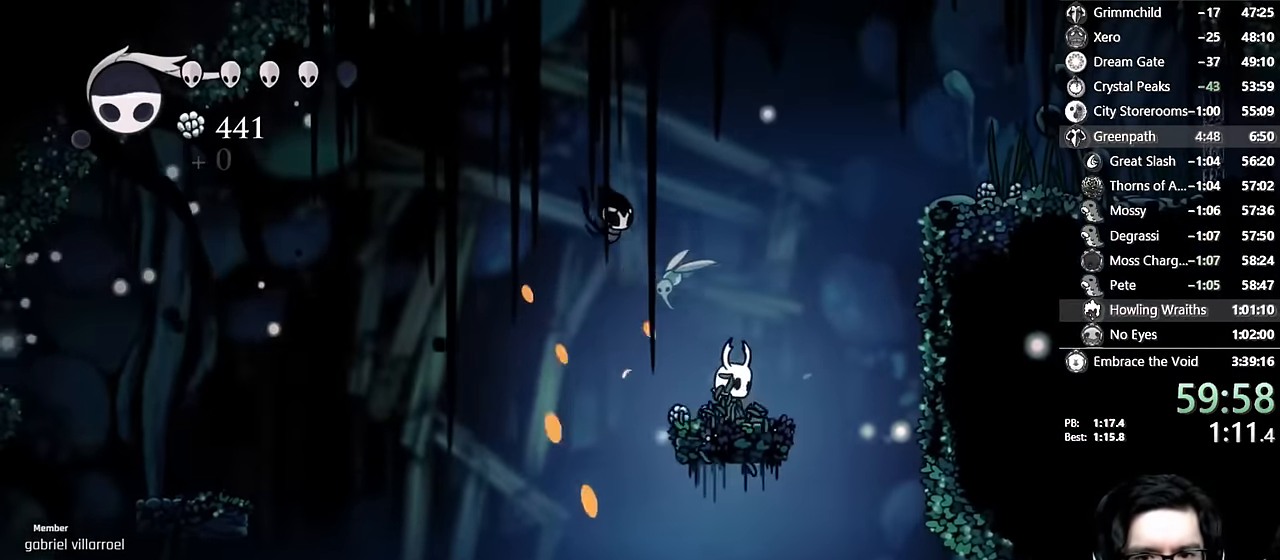
{"buttons": ["DPAD_UP"], "left_stick": "center", "right_stick": "center", "events": [[200, "DPAD_LEFT", "down"], [250, "A", "down"], [284, "X", "down"], [300, "DPAD_LEFT", "up"], [300, "DPAD_UP", "down"], [334, "DPAD_RIGHT", "down"], [367, "A", "up"], [434, "X", "up"], [500, "DPAD_RIGHT", "up"]]}
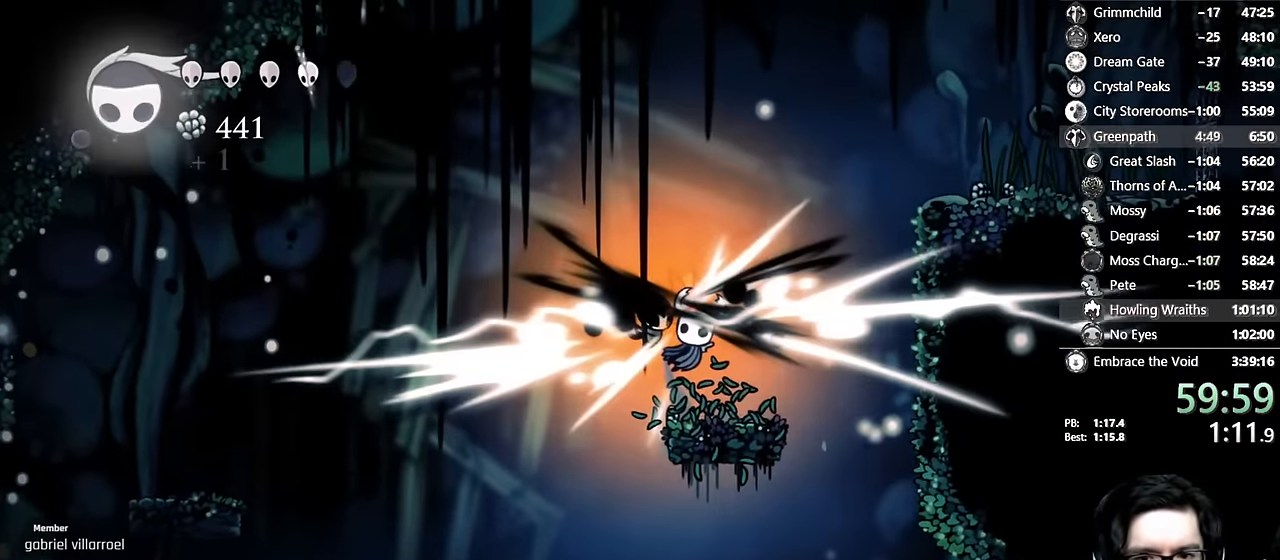
{"buttons": ["DPAD_LEFT"], "left_stick": "center", "right_stick": "center", "events": [[150, "DPAD_UP", "up"], [234, "DPAD_LEFT", "down"]]}
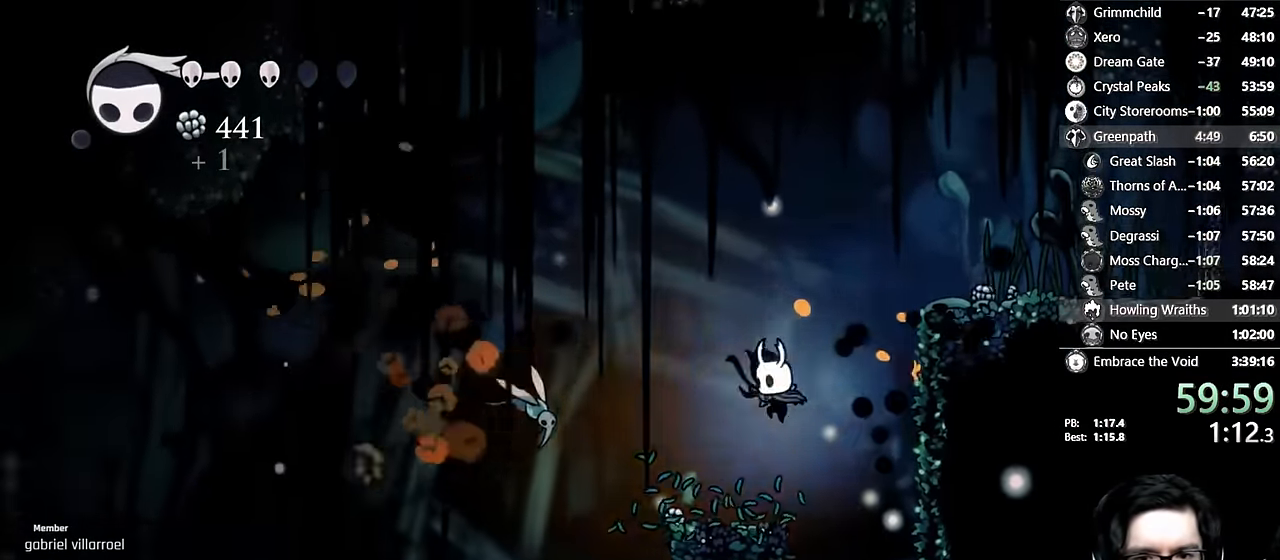
{"buttons": ["DPAD_RIGHT"], "left_stick": "center", "right_stick": "center", "events": [[217, "A", "down"], [284, "X", "down"], [350, "DPAD_LEFT", "up"], [384, "A", "up"], [400, "DPAD_RIGHT", "down"], [434, "X", "up"]]}
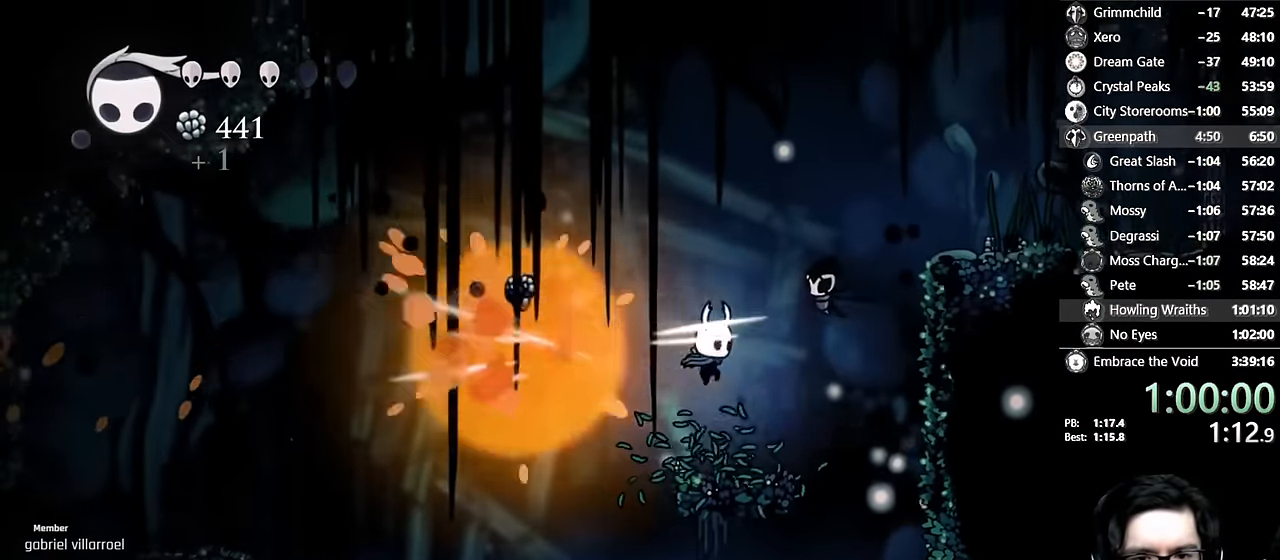
{"buttons": ["Y", "DPAD_LEFT"], "left_stick": "center", "right_stick": "center", "events": [[417, "DPAD_RIGHT", "up"], [434, "DPAD_LEFT", "down"], [467, "Y", "down"]]}
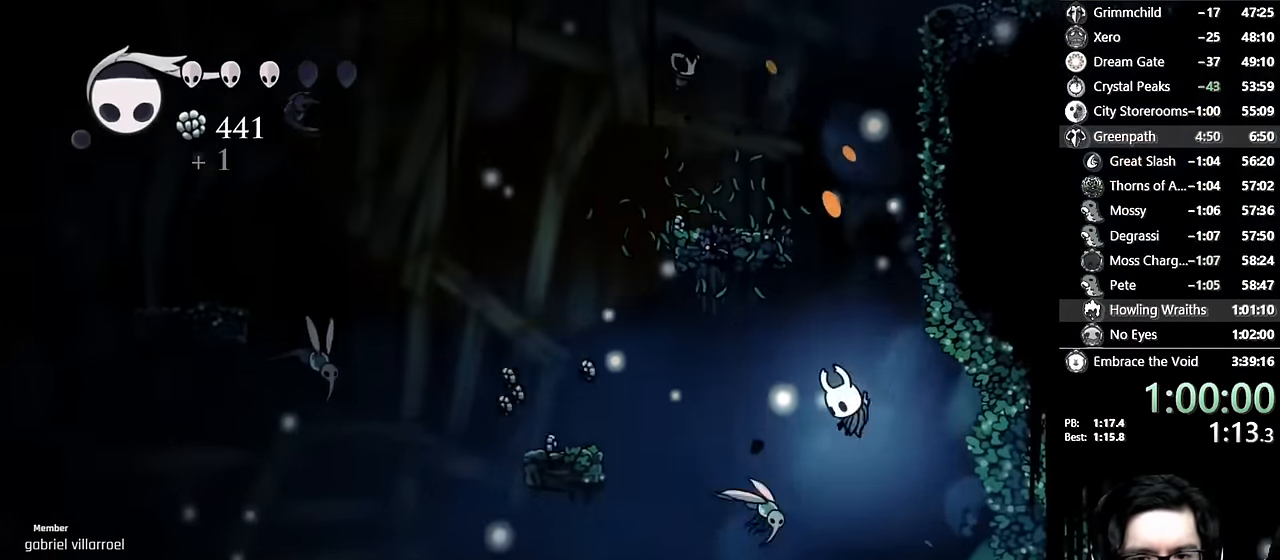
{"buttons": [], "left_stick": "center", "right_stick": "center"}
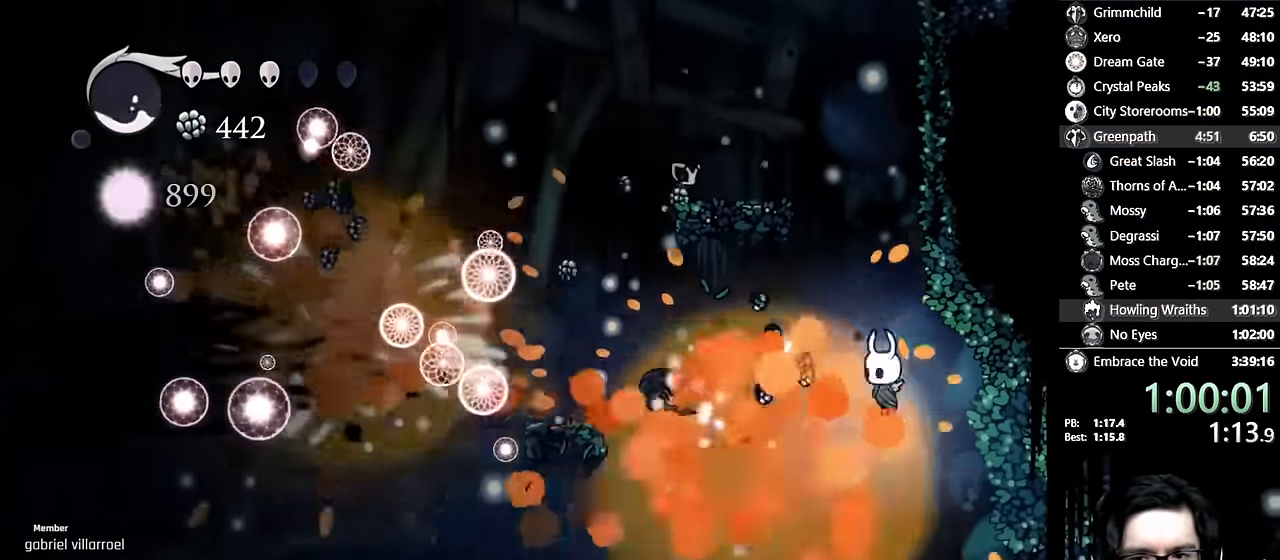
{"buttons": ["A", "DPAD_RIGHT"], "left_stick": "center", "right_stick": "center", "events": [[67, "A", "down"], [317, "DPAD_RIGHT", "down"], [450, "A", "up"], [500, "A", "down"]]}
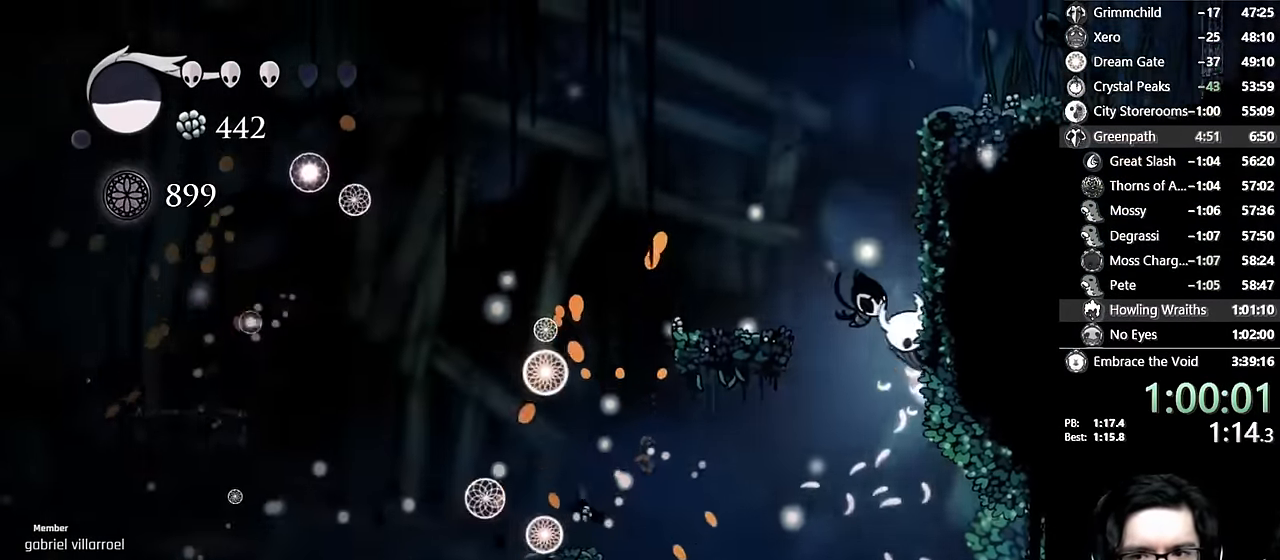
{"buttons": ["A", "R2", "DPAD_RIGHT"], "left_stick": "center", "right_stick": "center"}